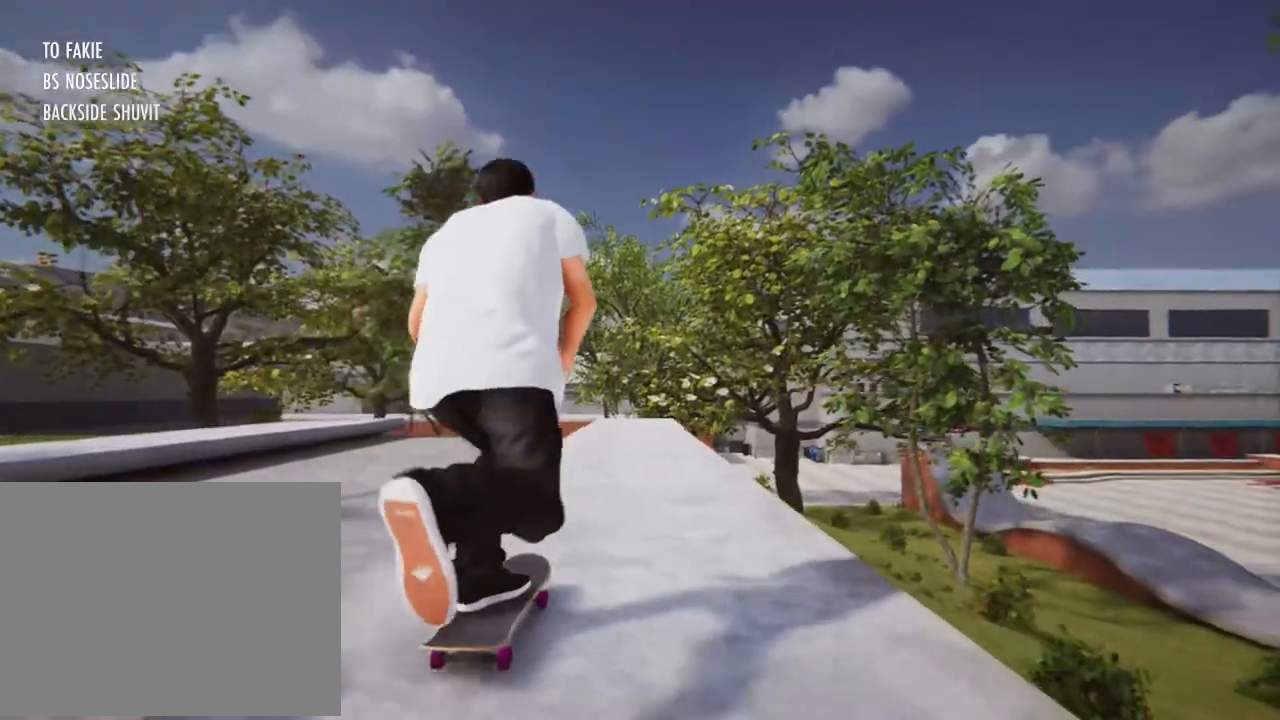
Gameplay with a controller (Xbox layout); each line is a JSON object with the inputs held at the frame after it. "events" lists button and stick changes between this image and that frame as [ms after this image, input, new state], when the widget could be followed in between. Not read: L3 R3 SELECT START.
{"buttons": ["A"], "left_stick": "center", "right_stick": "center", "events": []}
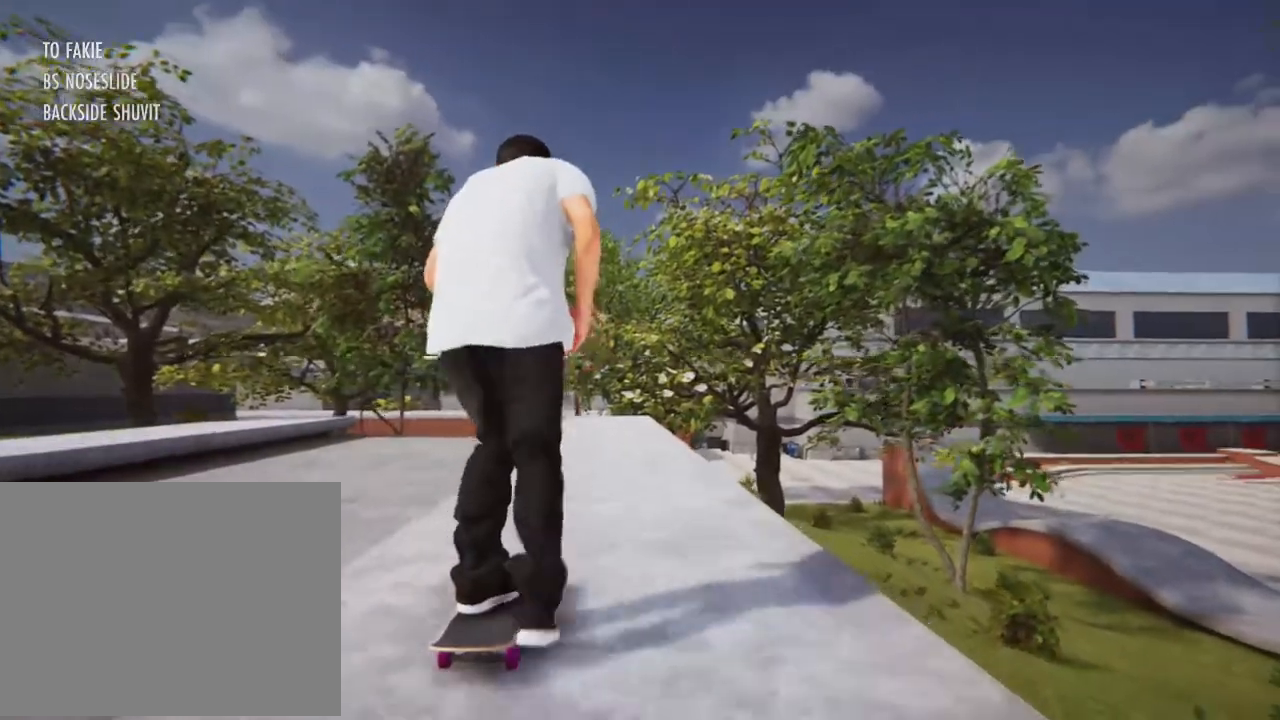
{"buttons": ["A"], "left_stick": "center", "right_stick": "center", "events": []}
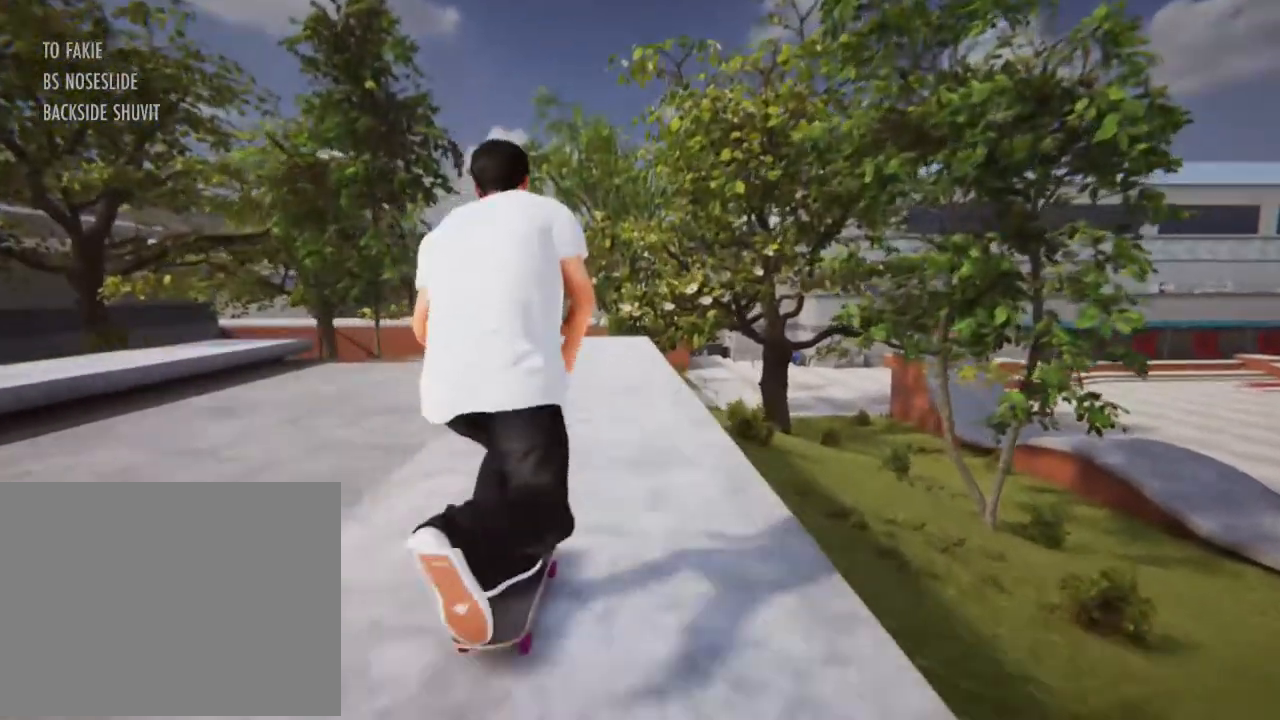
{"buttons": [], "left_stick": "center", "right_stick": "center", "events": [[66, "A", "up"], [300, "L2", "down"], [434, "L2", "up"]]}
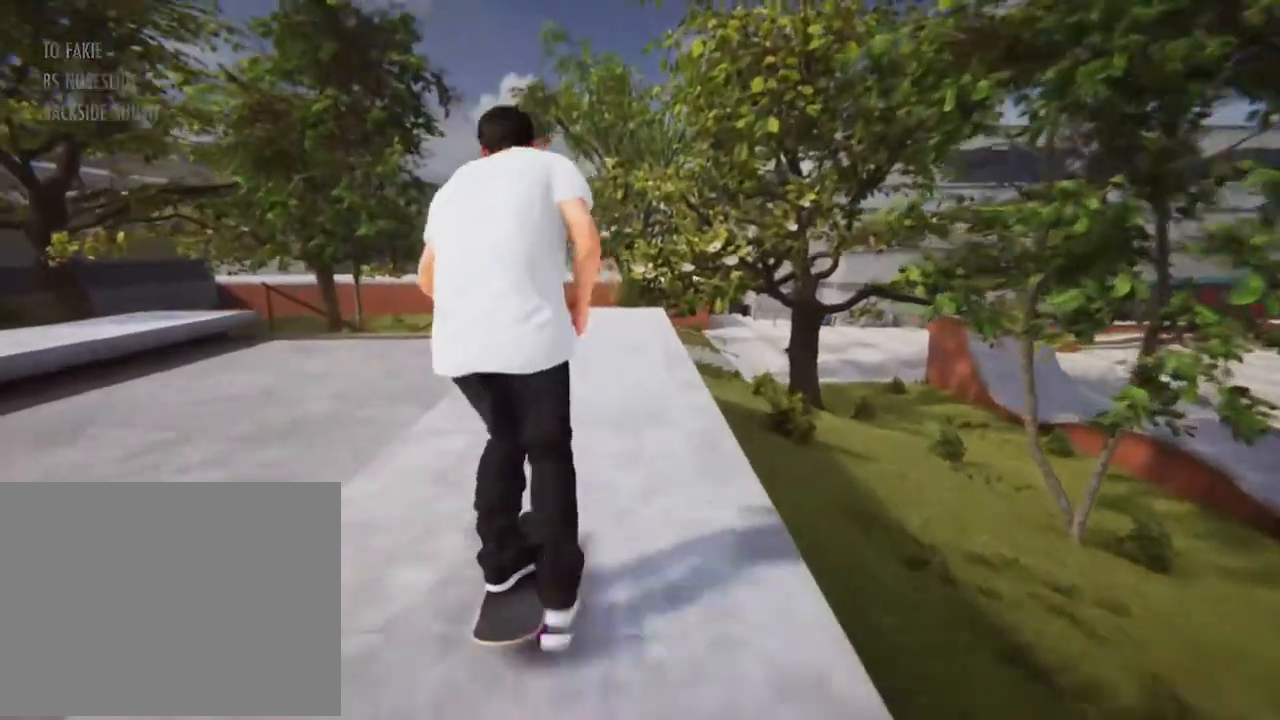
{"buttons": [], "left_stick": "center", "right_stick": "center", "events": []}
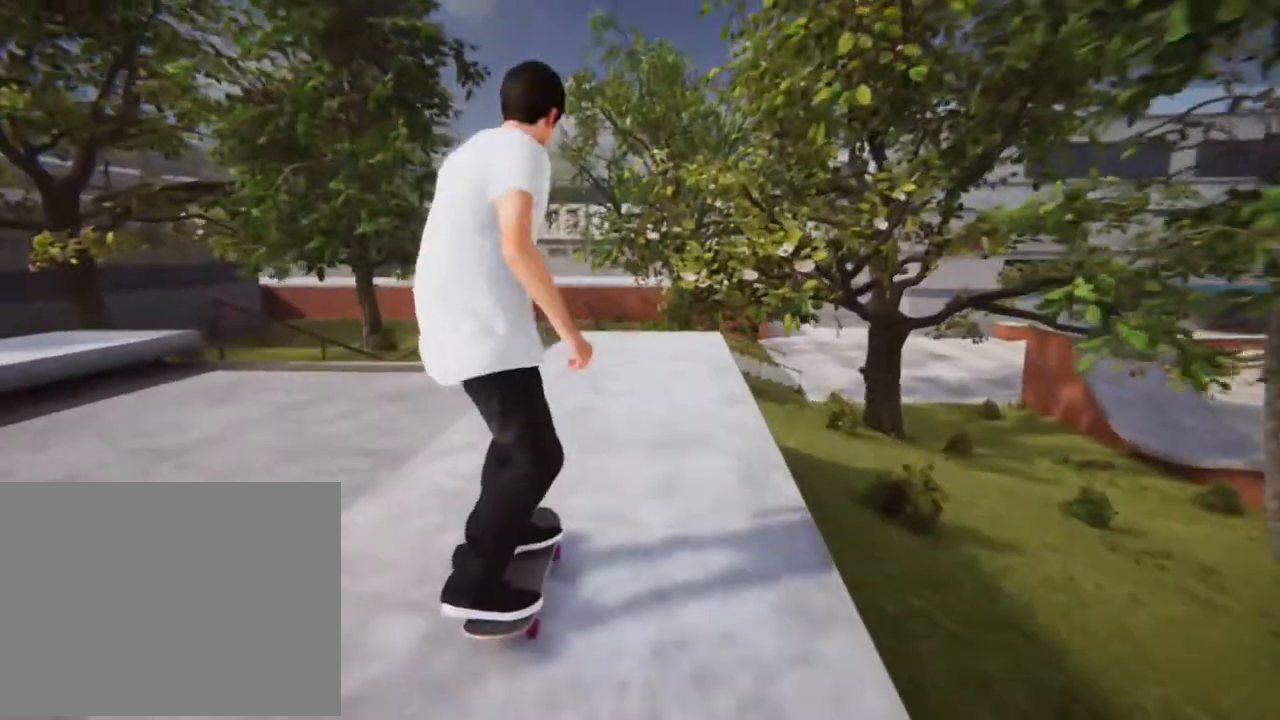
{"buttons": [], "left_stick": "center", "right_stick": "down", "events": [[34, "right_stick", "down"]]}
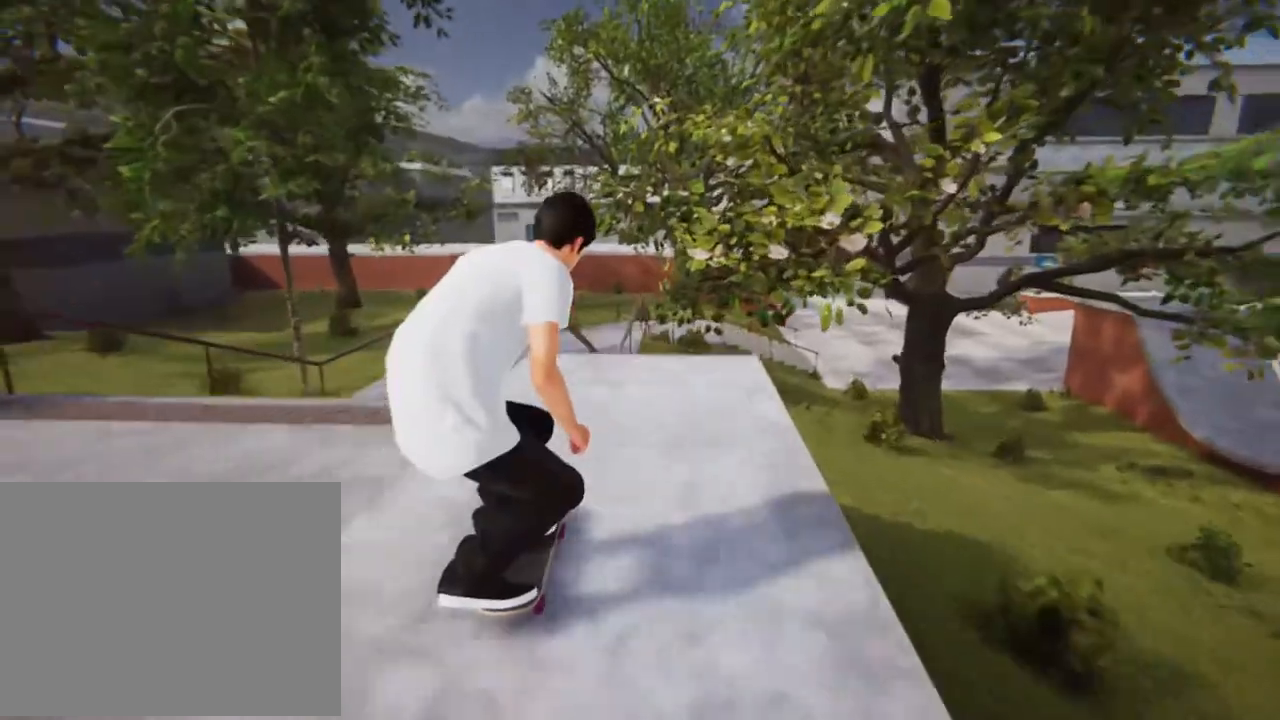
{"buttons": ["L2"], "left_stick": "center", "right_stick": "center", "events": [[268, "L2", "down"], [268, "right_stick", "center"]]}
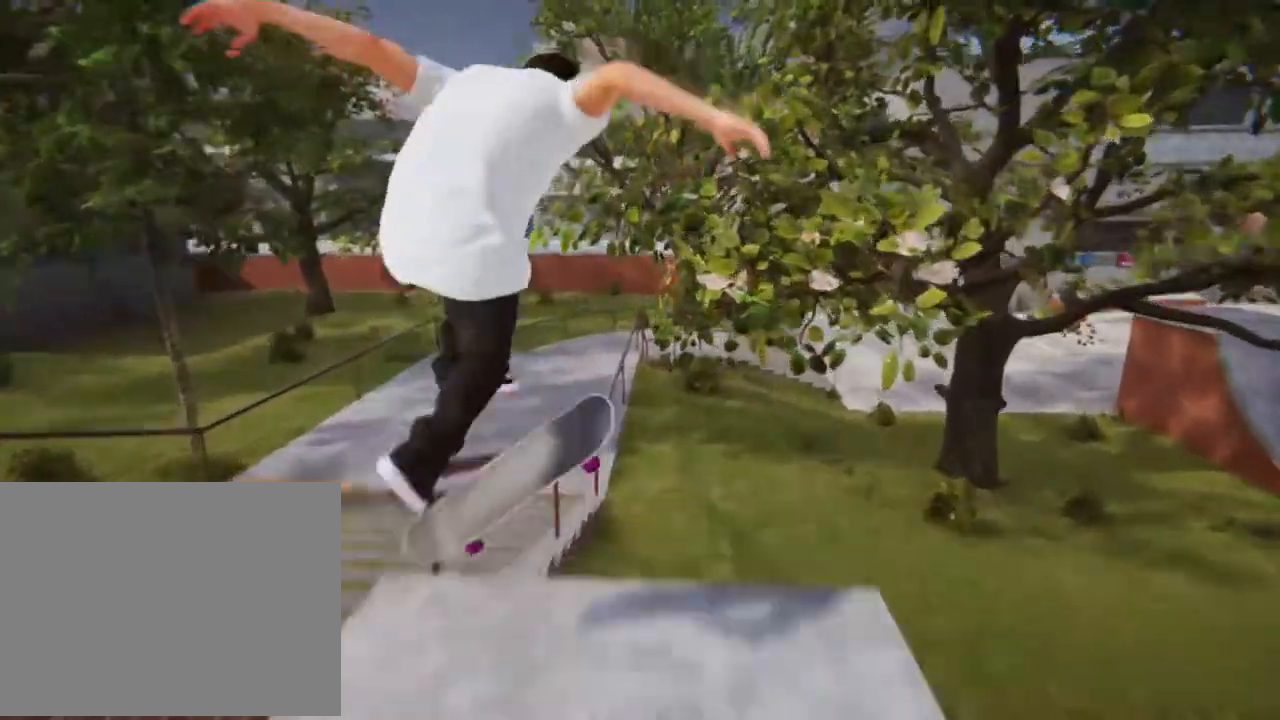
{"buttons": [], "left_stick": "center", "right_stick": "center", "events": [[401, "L2", "up"]]}